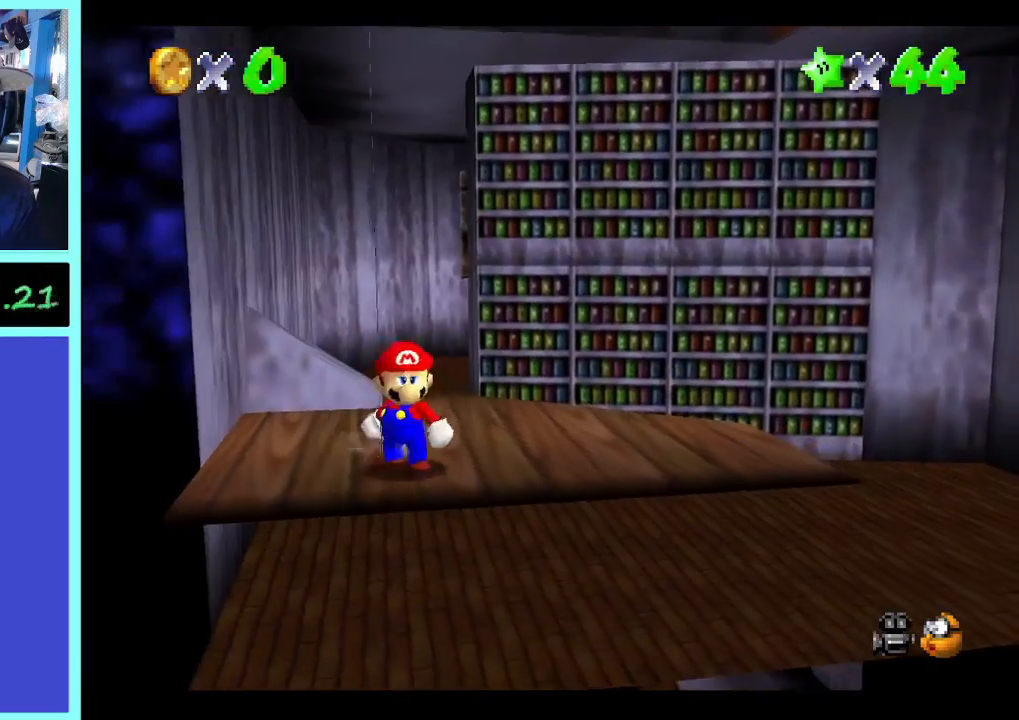
Gameplay with a controller (Xbox layout); each line is a JSON object with the inputs held at the frame after it (dt_ms = milliseconds from this image to that frame). "events" lists button and stick changes between this image and that frame as [ms after this image, input, new state], when the widget could be followed in between. Not read: A L3 R3.
{"dt_ms": 500, "buttons": [], "left_stick": "center", "right_stick": "center", "events": [[200, "left_stick", "down-right"], [267, "right_stick", "left"], [333, "left_stick", "center"], [400, "right_stick", "center"]]}
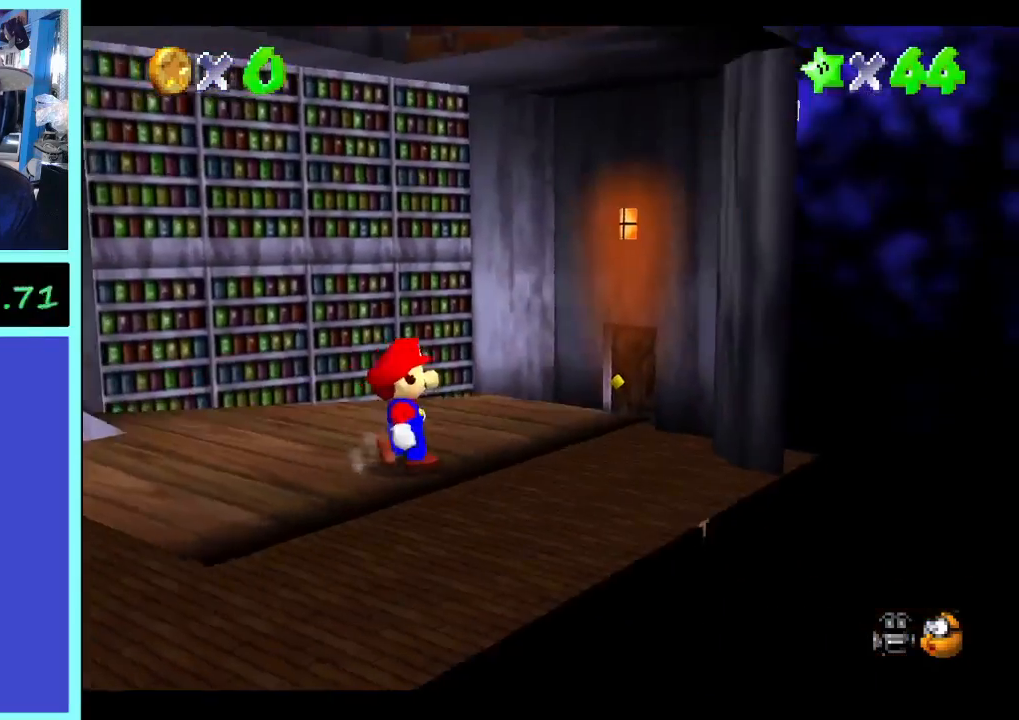
{"dt_ms": 500, "buttons": [], "left_stick": "up-left", "right_stick": "center", "events": [[33, "right_stick", "left"], [167, "right_stick", "center"], [233, "left_stick", "up"], [467, "left_stick", "up-left"]]}
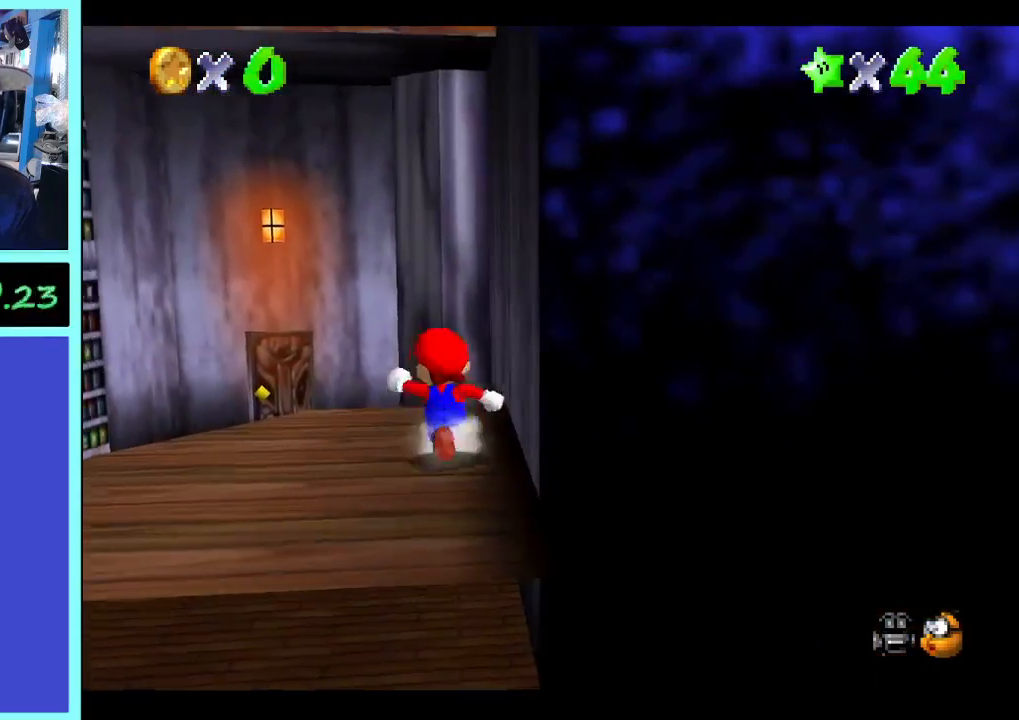
{"dt_ms": 500, "buttons": [], "left_stick": "right", "right_stick": "center", "events": [[233, "left_stick", "left"], [367, "left_stick", "down-right"], [433, "left_stick", "right"]]}
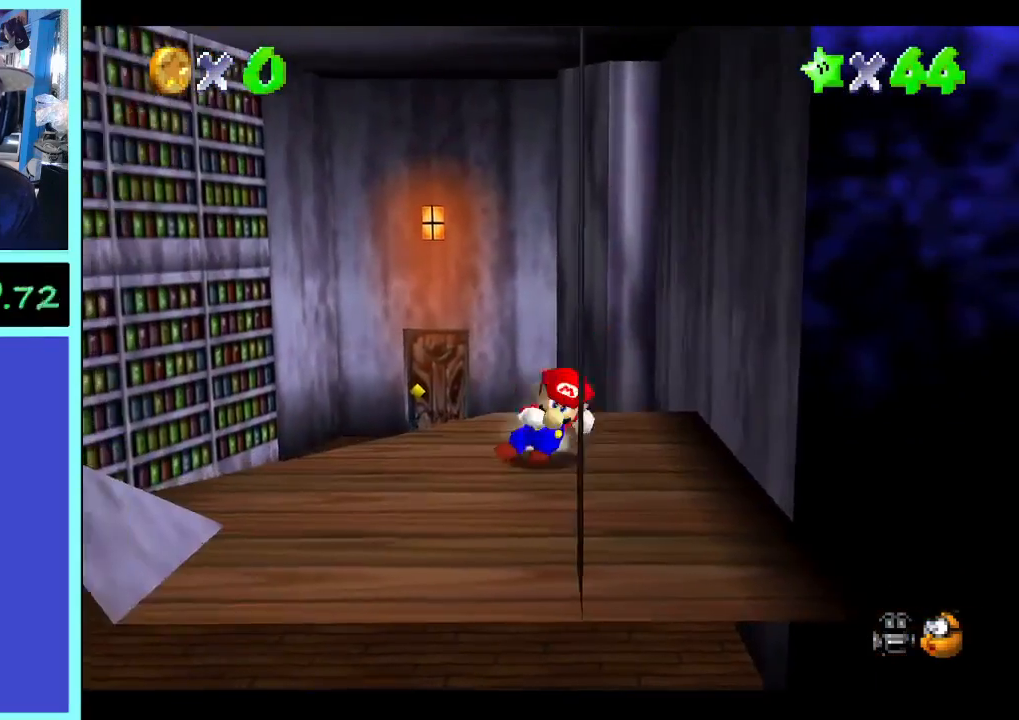
{"dt_ms": 500, "buttons": [], "left_stick": "right", "right_stick": "center", "events": [[167, "left_stick", "center"], [400, "left_stick", "right"]]}
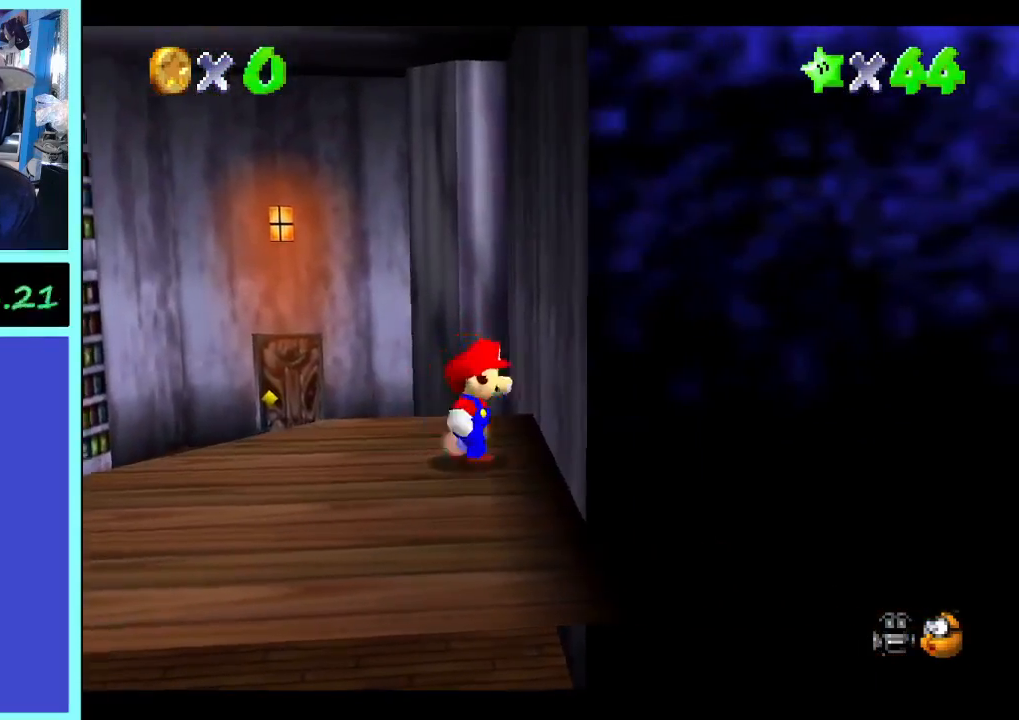
{"dt_ms": 500, "buttons": [], "left_stick": "right", "right_stick": "center", "events": [[67, "right_stick", "right"], [167, "right_stick", "center"]]}
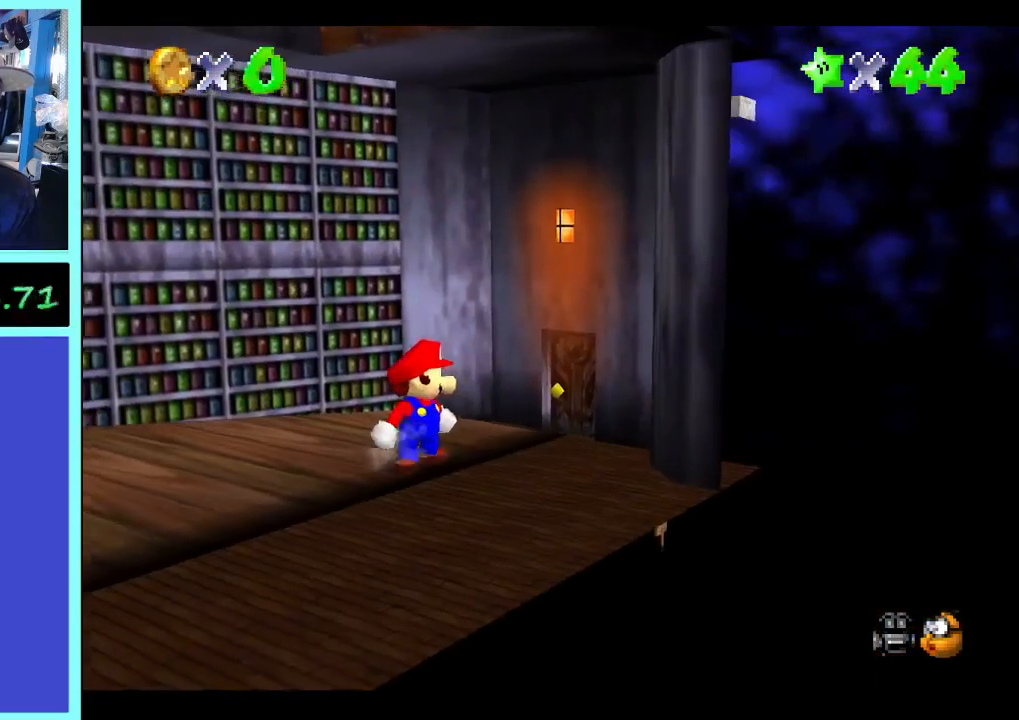
{"dt_ms": 500, "buttons": [], "left_stick": "down-right", "right_stick": "center", "events": [[233, "left_stick", "down-right"]]}
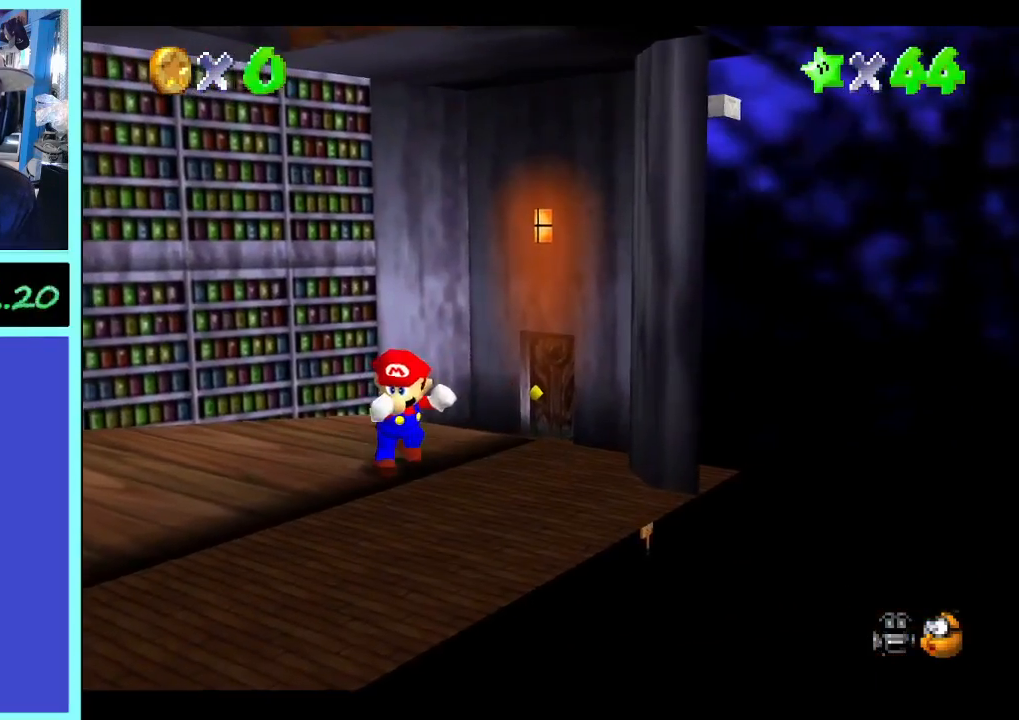
{"dt_ms": 500, "buttons": [], "left_stick": "down-right", "right_stick": "left", "events": [[233, "right_stick", "left"], [367, "right_stick", "center"], [433, "right_stick", "left"]]}
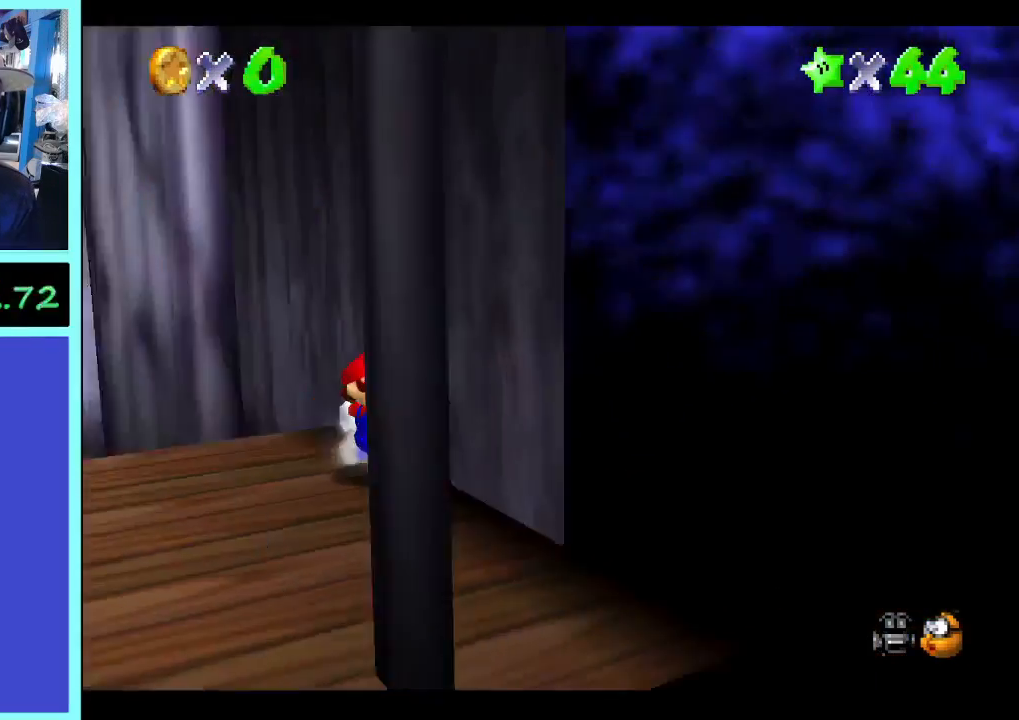
{"dt_ms": 500, "buttons": [], "left_stick": "up-left", "right_stick": "center", "events": [[67, "left_stick", "right"], [67, "right_stick", "center"], [133, "right_stick", "left"], [200, "left_stick", "up-right"], [233, "right_stick", "center"], [300, "left_stick", "up"], [300, "right_stick", "left"], [367, "right_stick", "center"], [433, "left_stick", "up-left"]]}
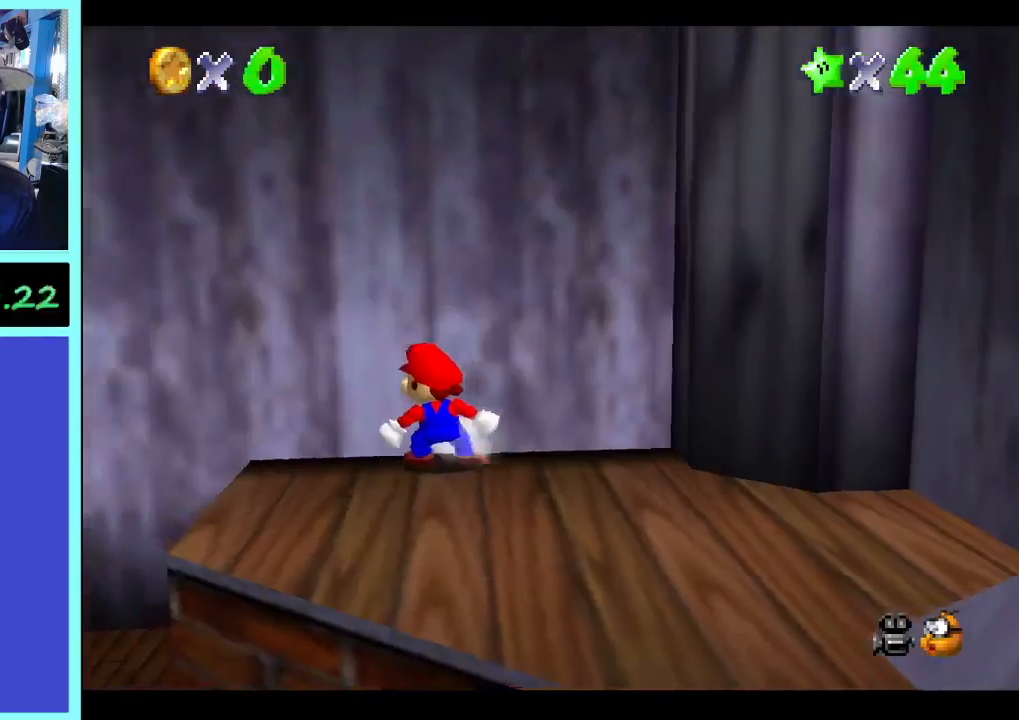
{"dt_ms": 500, "buttons": [], "left_stick": "down-left", "right_stick": "center", "events": [[33, "right_stick", "right"], [67, "left_stick", "left"], [133, "right_stick", "center"], [167, "left_stick", "center"], [400, "left_stick", "left"], [500, "left_stick", "down-left"]]}
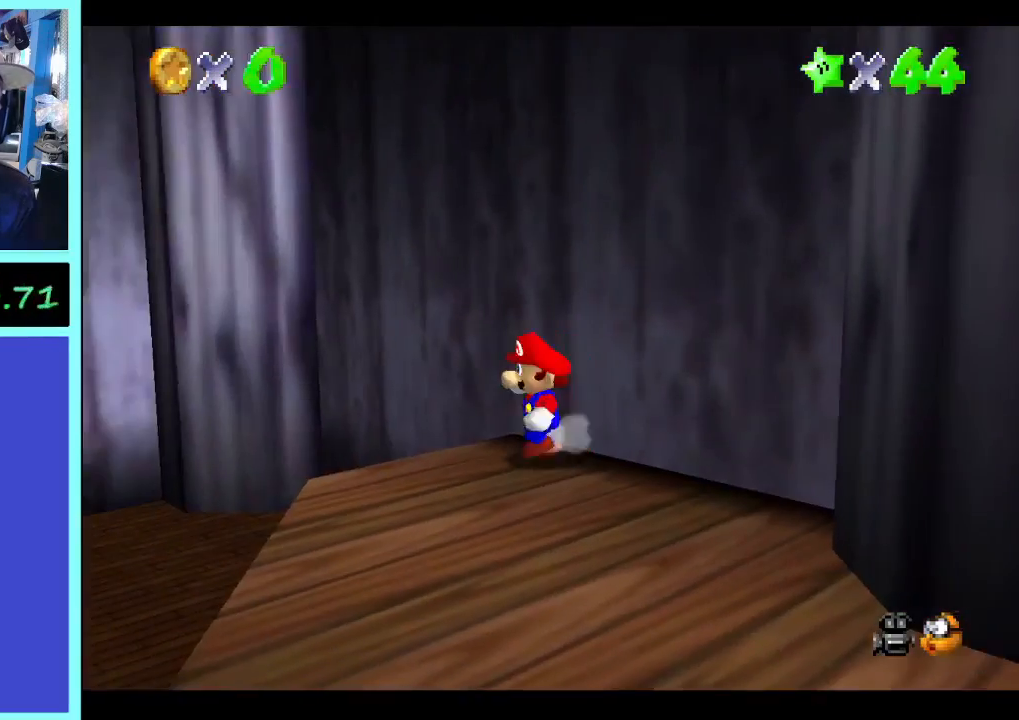
{"dt_ms": 500, "buttons": [], "left_stick": "up-right", "right_stick": "center", "events": [[400, "left_stick", "up-right"]]}
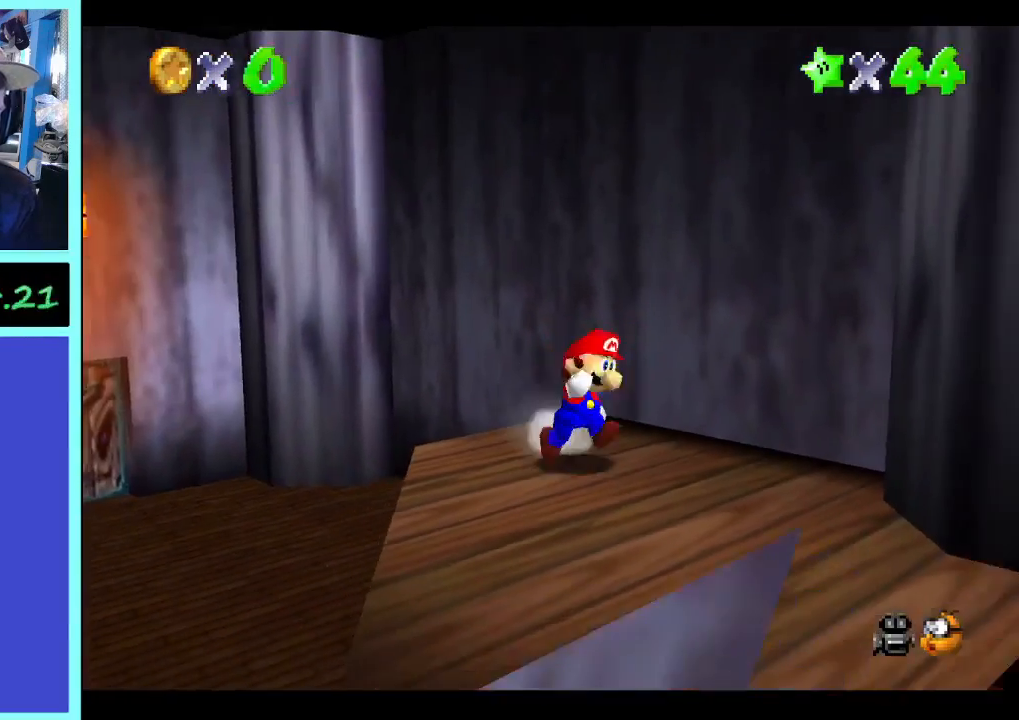
{"dt_ms": 500, "buttons": [], "left_stick": "center", "right_stick": "center", "events": [[233, "left_stick", "up"], [333, "left_stick", "up-left"], [500, "left_stick", "center"]]}
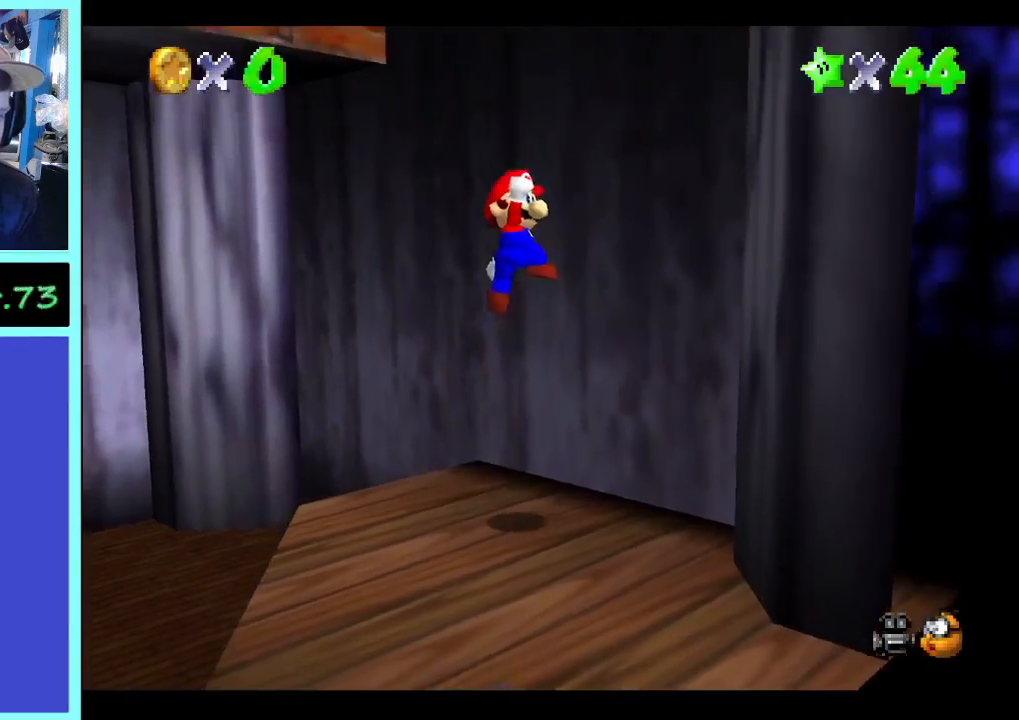
{"dt_ms": 500, "buttons": [], "left_stick": "center", "right_stick": "center", "events": [[33, "left_stick", "right"], [300, "left_stick", "center"]]}
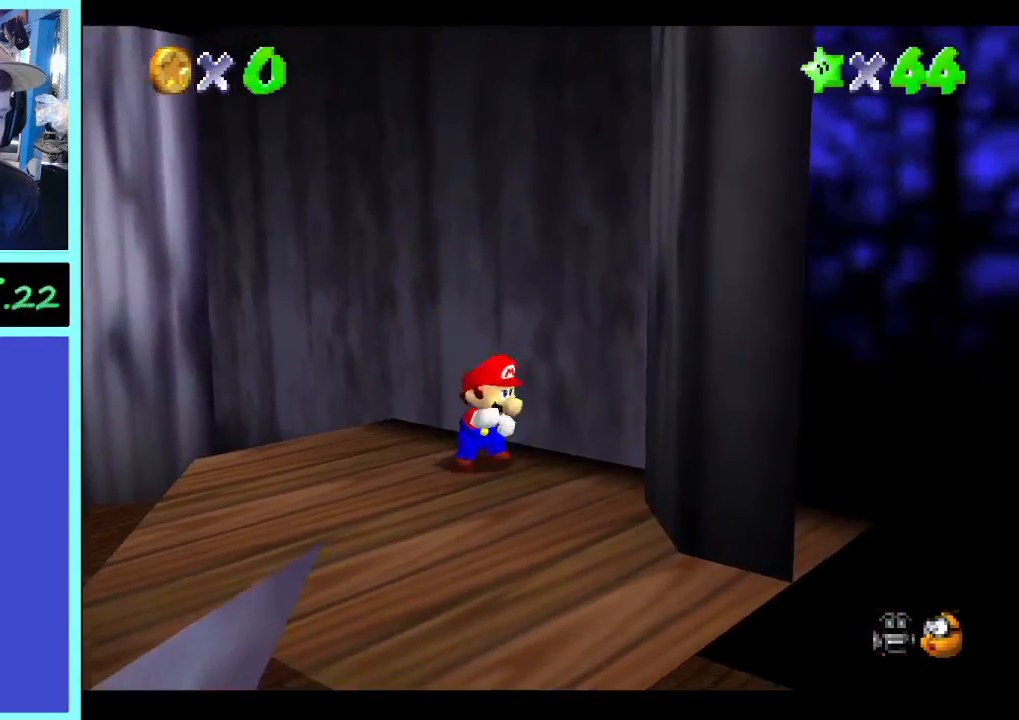
{"dt_ms": 500, "buttons": [], "left_stick": "left", "right_stick": "center", "events": [[33, "left_stick", "up"], [100, "left_stick", "up-left"], [333, "left_stick", "left"]]}
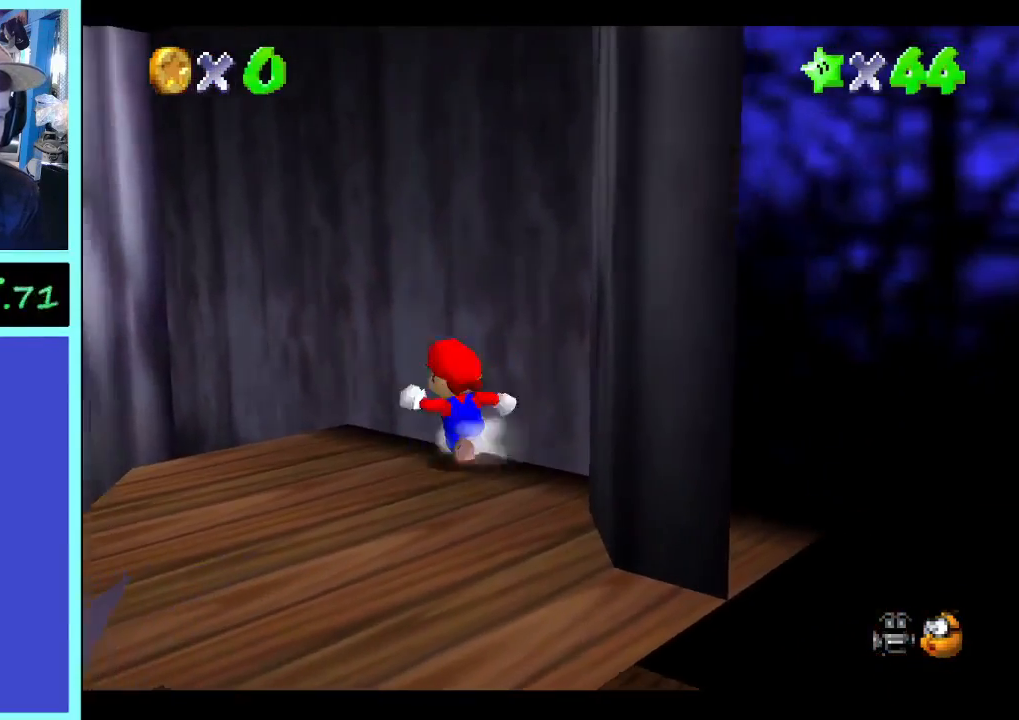
{"dt_ms": 500, "buttons": [], "left_stick": "down", "right_stick": "center", "events": [[467, "left_stick", "down"]]}
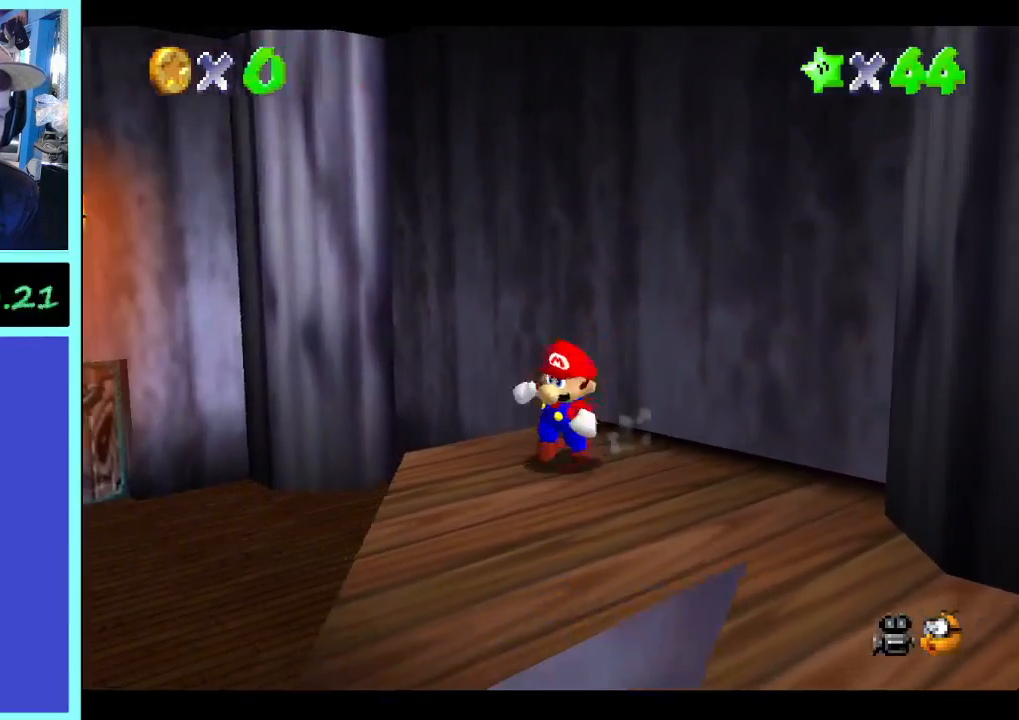
{"dt_ms": 500, "buttons": [], "left_stick": "up-right", "right_stick": "center", "events": [[67, "left_stick", "right"], [167, "left_stick", "up"], [433, "left_stick", "up-right"]]}
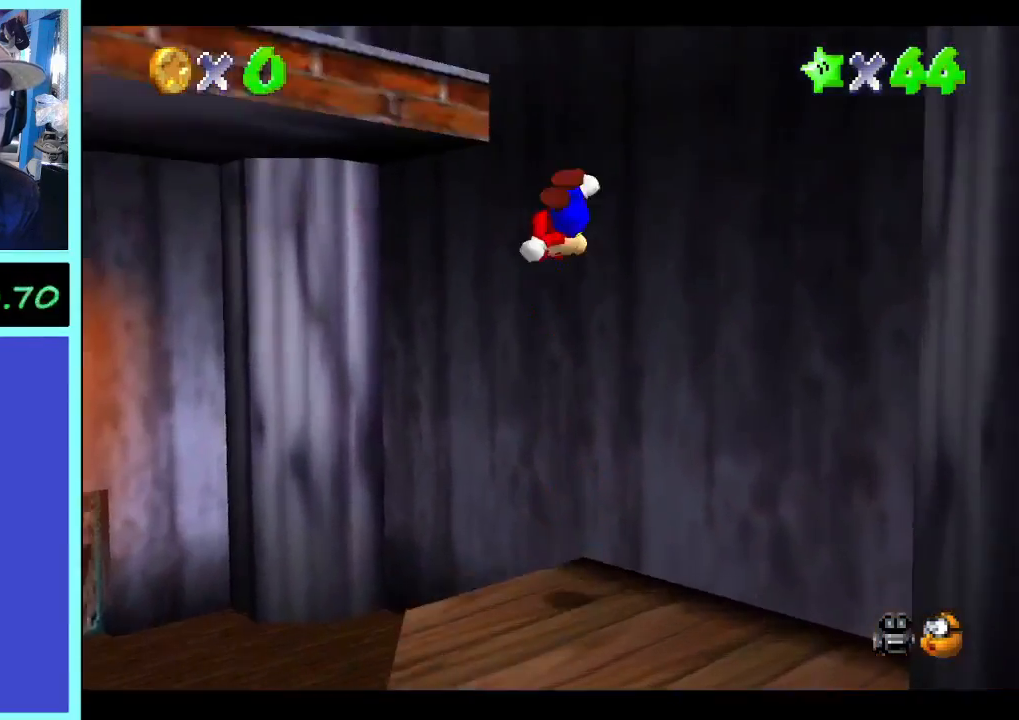
{"dt_ms": 500, "buttons": [], "left_stick": "up", "right_stick": "center", "events": [[367, "left_stick", "up"]]}
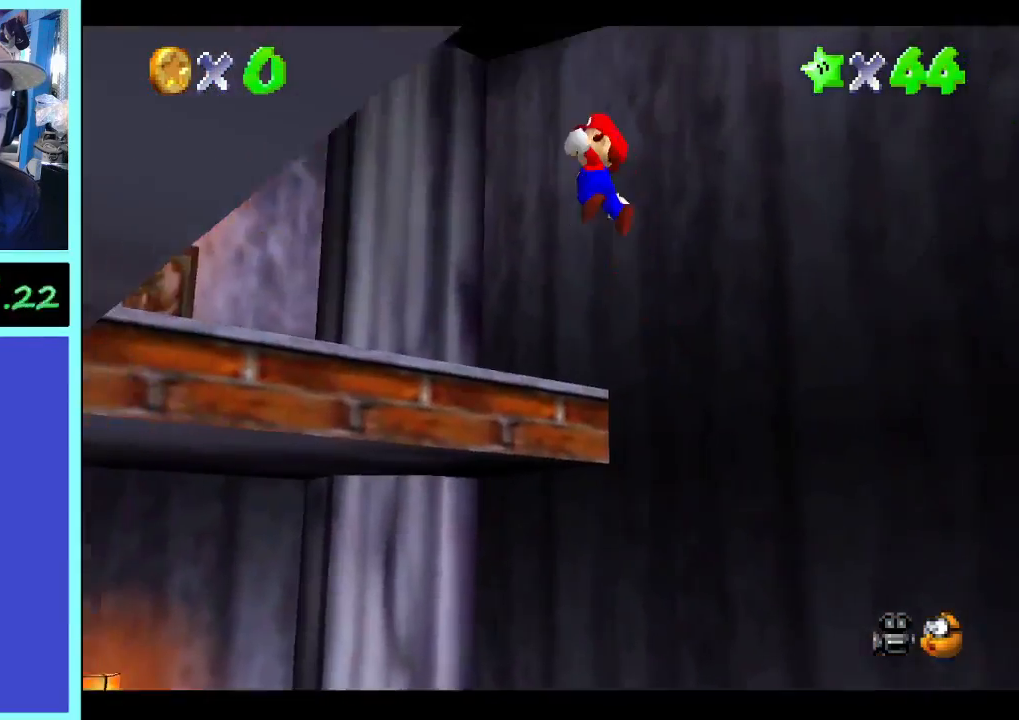
{"dt_ms": 500, "buttons": [], "left_stick": "up-left", "right_stick": "center", "events": [[100, "left_stick", "up-left"]]}
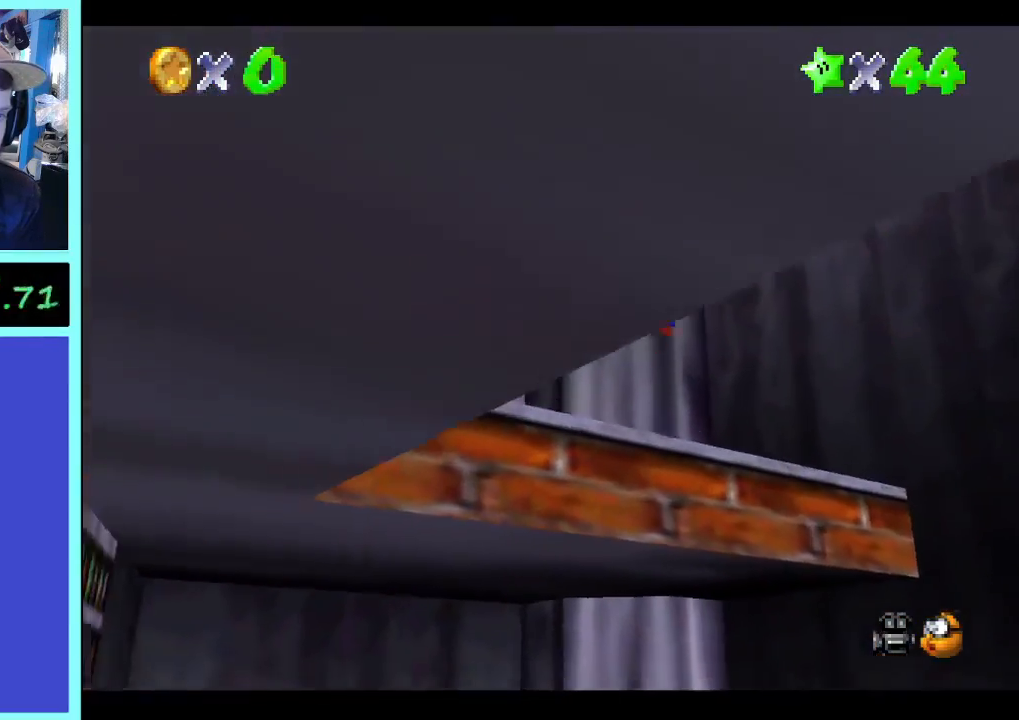
{"dt_ms": 1000, "buttons": [], "left_stick": "center", "right_stick": "up", "events": [[100, "left_stick", "center"], [333, "left_stick", "down"], [333, "right_stick", "up"], [433, "left_stick", "center"], [700, "right_stick", "center"], [767, "right_stick", "up"], [867, "left_stick", "down-right"], [1000, "left_stick", "center"]]}
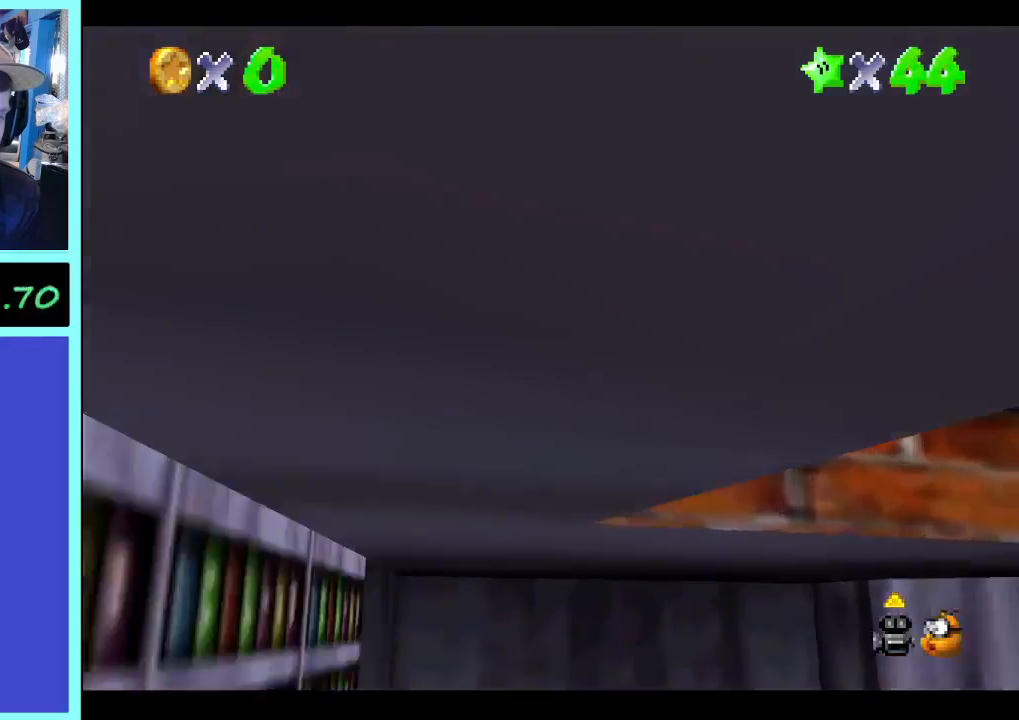
{"dt_ms": 500, "buttons": [], "left_stick": "left", "right_stick": "center", "events": [[133, "right_stick", "center"], [200, "right_stick", "up"], [367, "right_stick", "center"], [467, "left_stick", "left"]]}
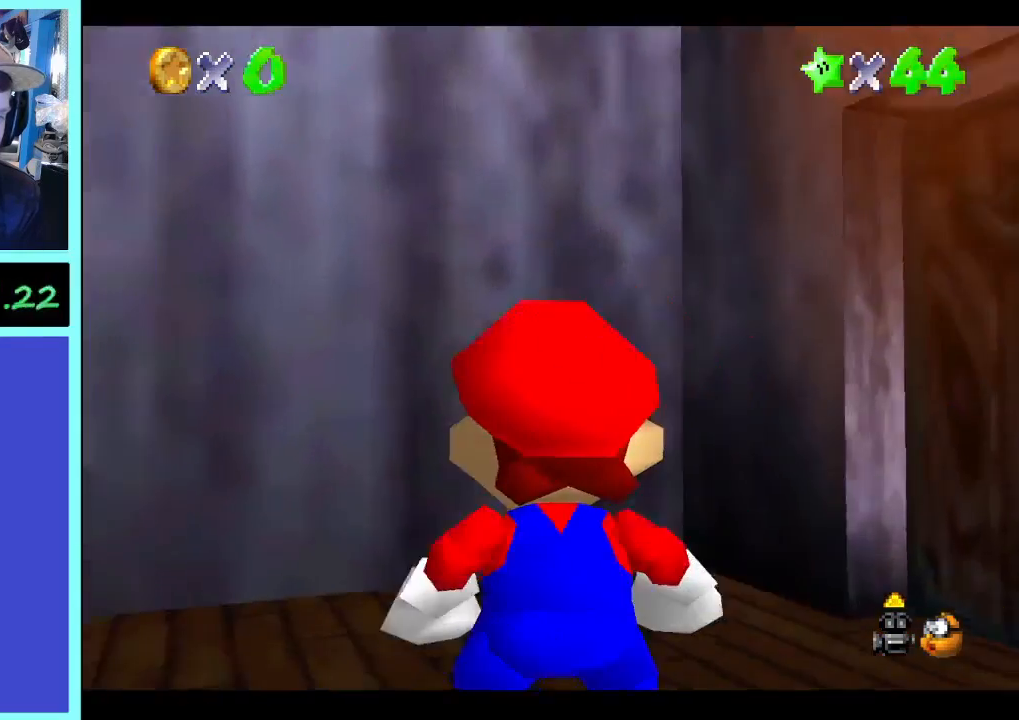
{"dt_ms": 500, "buttons": [], "left_stick": "left", "right_stick": "center", "events": []}
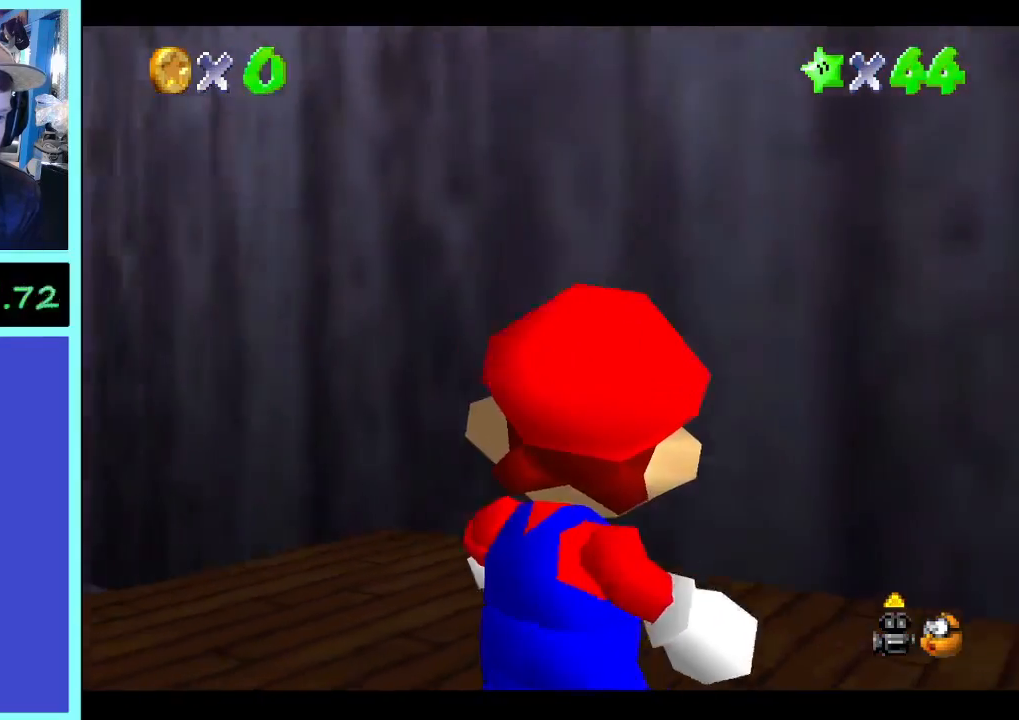
{"dt_ms": 500, "buttons": [], "left_stick": "left", "right_stick": "center", "events": []}
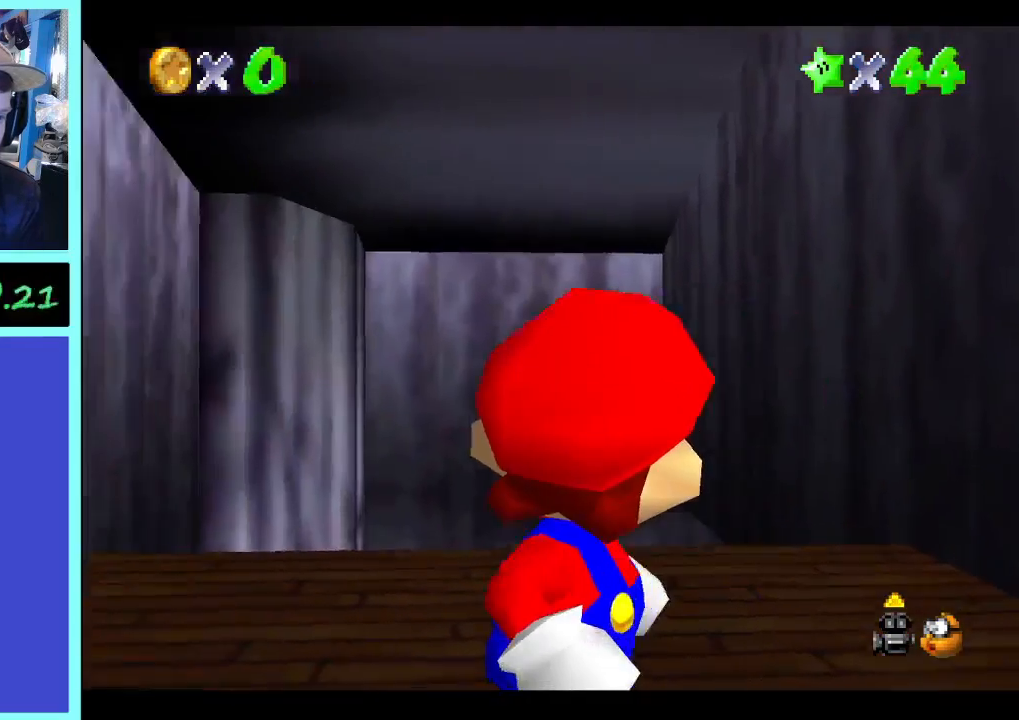
{"dt_ms": 500, "buttons": [], "left_stick": "center", "right_stick": "center", "events": [[200, "left_stick", "center"]]}
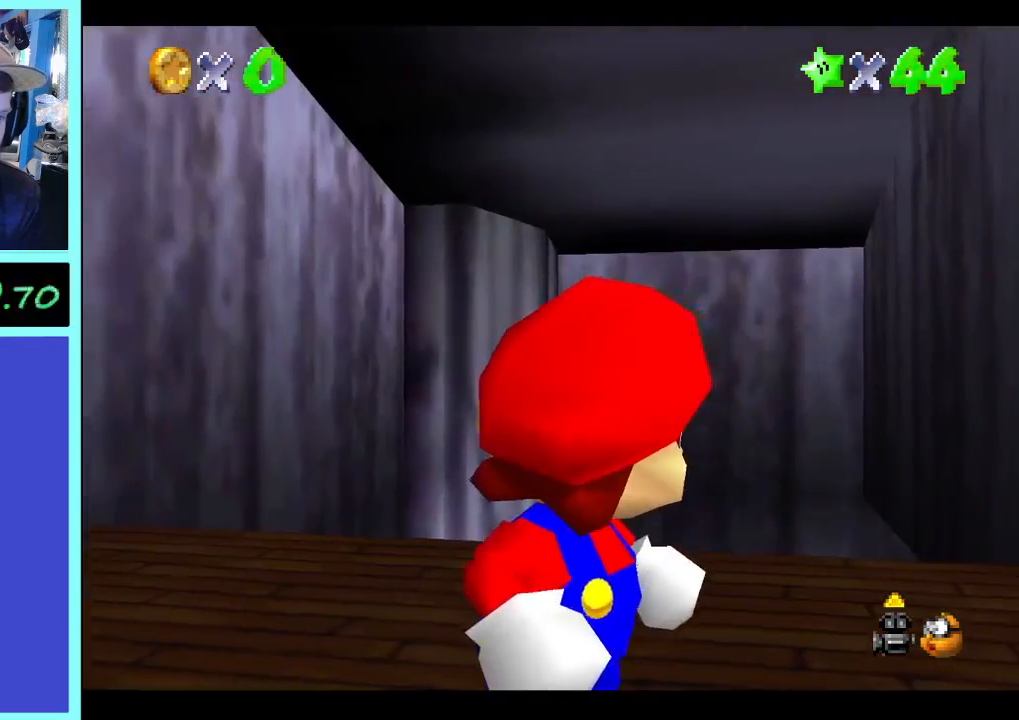
{"dt_ms": 500, "buttons": [], "left_stick": "down", "right_stick": "center", "events": [[67, "left_stick", "down"]]}
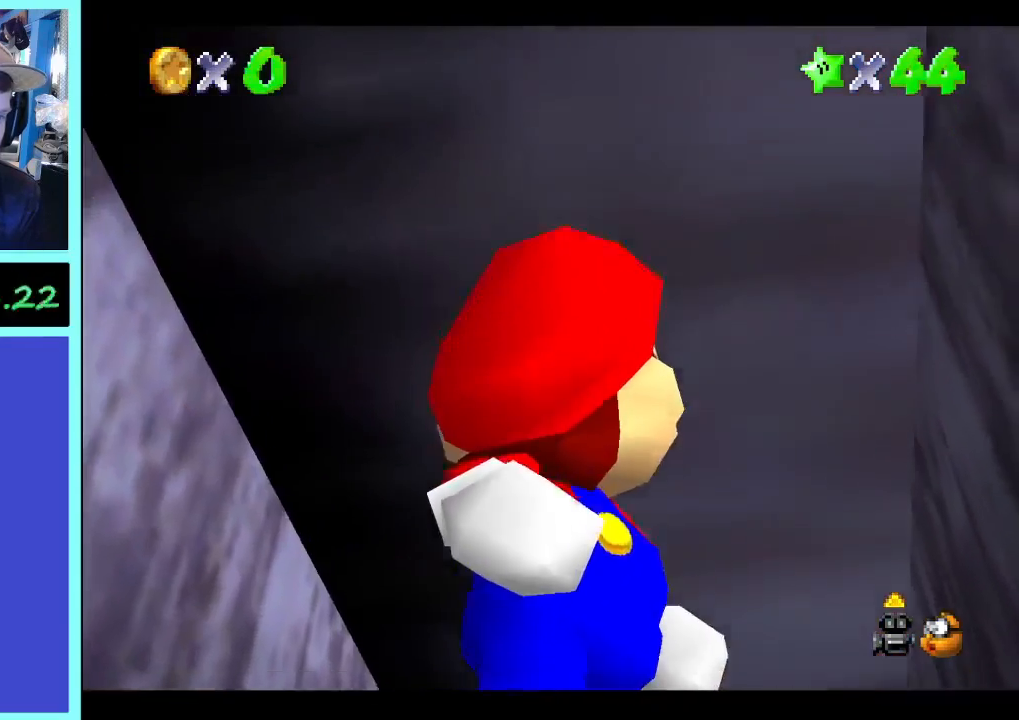
{"dt_ms": 500, "buttons": [], "left_stick": "center", "right_stick": "center", "events": [[200, "left_stick", "center"], [333, "right_stick", "down"], [500, "right_stick", "center"]]}
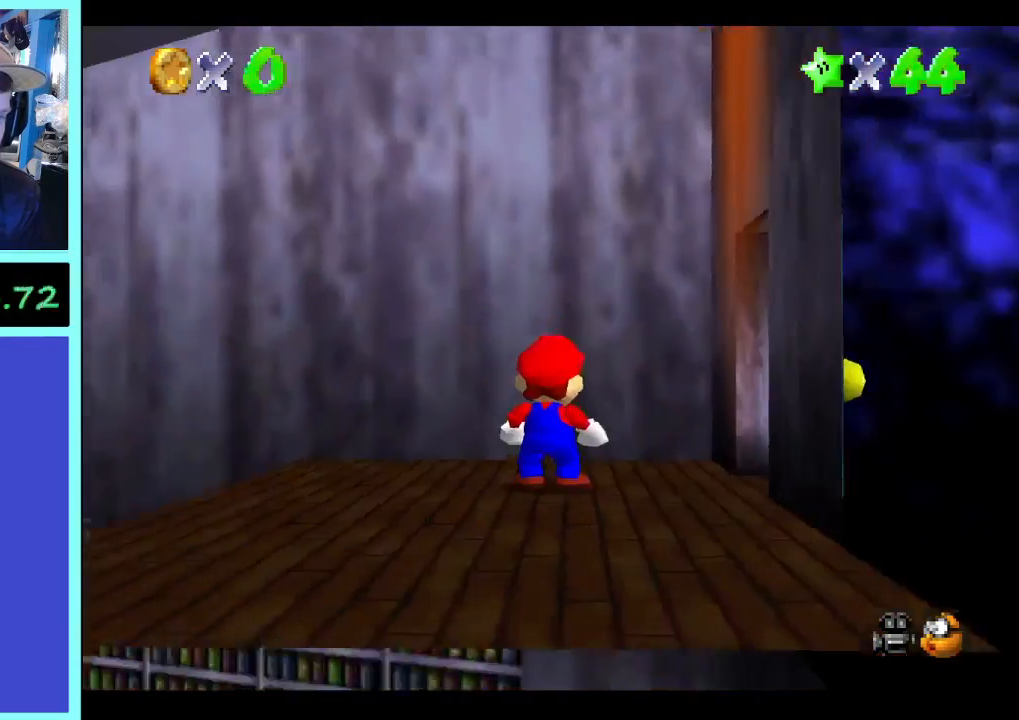
{"dt_ms": 500, "buttons": [], "left_stick": "center", "right_stick": "center", "events": [[400, "right_stick", "right"], [500, "right_stick", "center"]]}
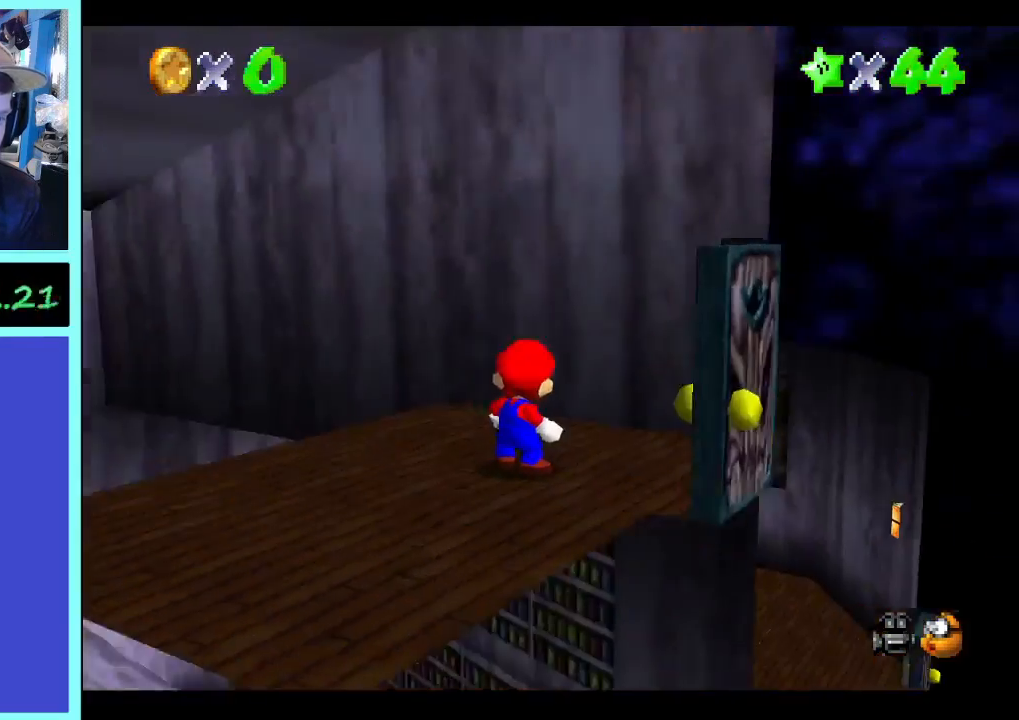
{"dt_ms": 500, "buttons": [], "left_stick": "down", "right_stick": "right", "events": [[133, "right_stick", "right"], [267, "right_stick", "center"], [433, "right_stick", "right"], [500, "left_stick", "down"]]}
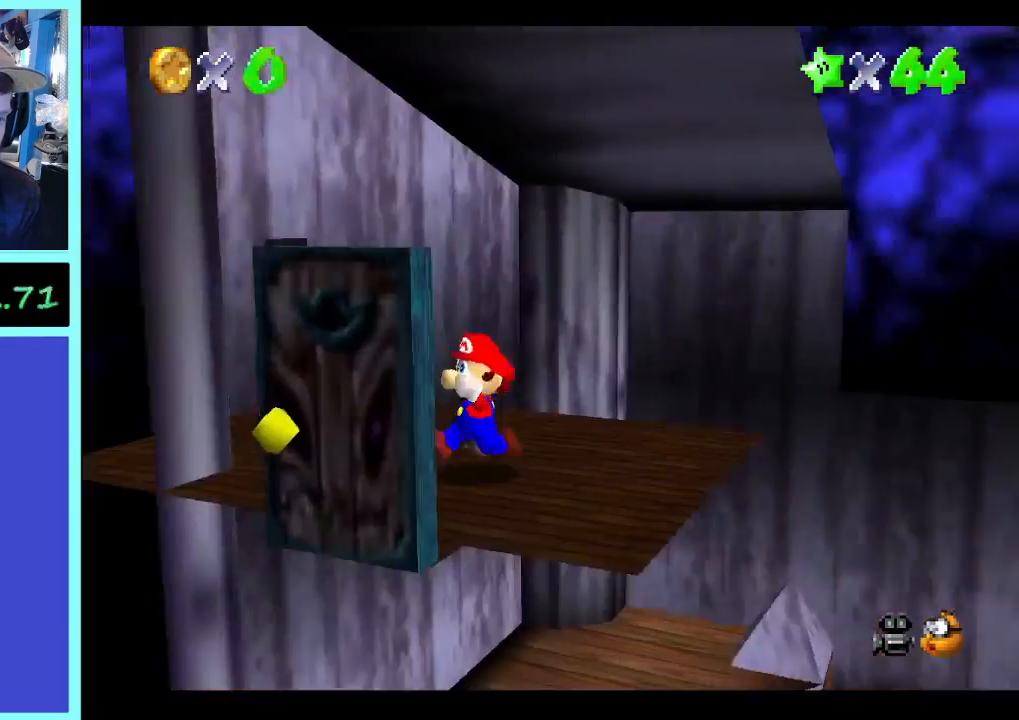
{"dt_ms": 500, "buttons": [], "left_stick": "down-left", "right_stick": "center", "events": [[67, "right_stick", "center"], [267, "left_stick", "down-left"]]}